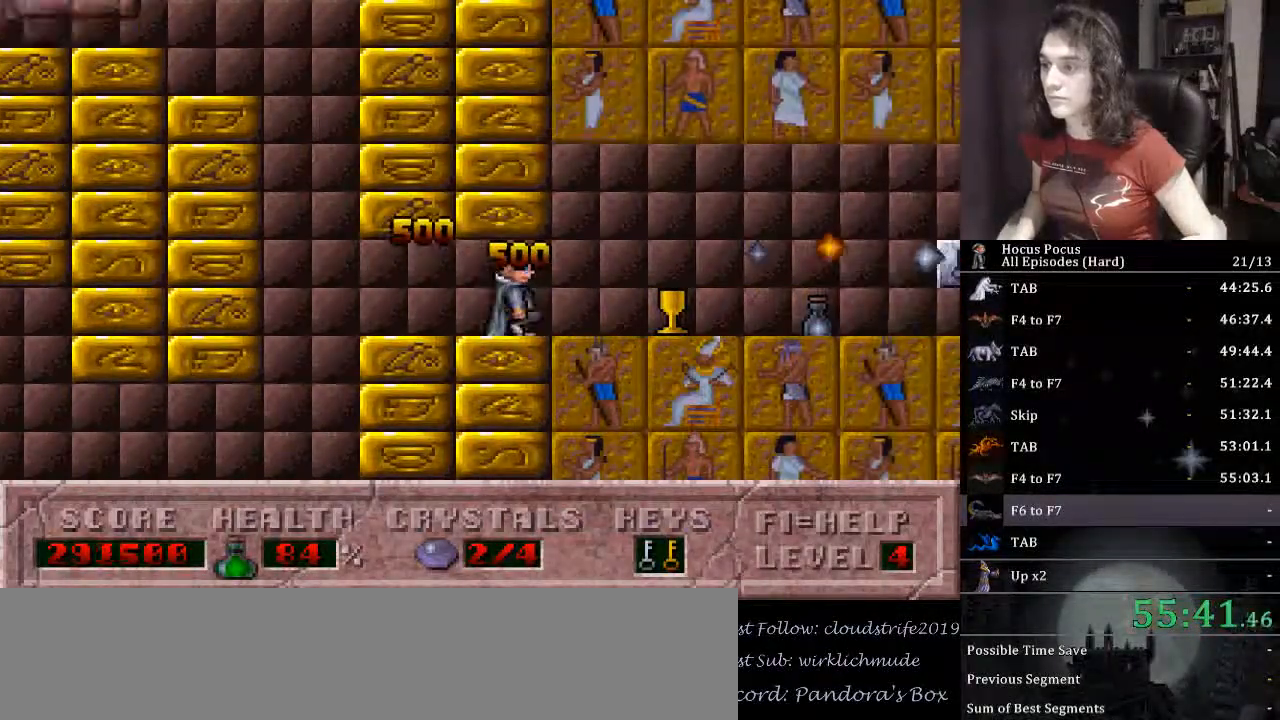
Gameplay with keyboard; each line is a JSON object with the keys held at the frame after it. "events" lists presses ("down") and releases ("up") of ".", "/", "0", "1", "2", "3", "4", "5", "6", "7", "8", "9", "a", "alt_l", "alt_r", "b", "backspace", "c", "caps_lock", "comma", "ctrl_l", "ctrl_r", "d", "down", "e", "equals", "escape", "f", "f1", "f10", "f11", "f12", "f2", "f3", "f4", "f5", "f6", "f7", "f8", "f9", "g", "h", "i", "j", "k", "l", "lbracket", "left", "m", "minus", "n", "o", "p", "q", "quote", "r", "rbracket", "return", "right", "s", "semicolon", "shift_l", "shift_r", "space", "super_l", "super_r", "t", "tab", "tilde", "u", "up", "v", "w", "x", "y" and "z" between this image and that frame as [ms after this image, input, new state], when the widget could be followed in between. No other keys are recorded. Mouse input is not recorded.
{"keys": ["right"], "events": []}
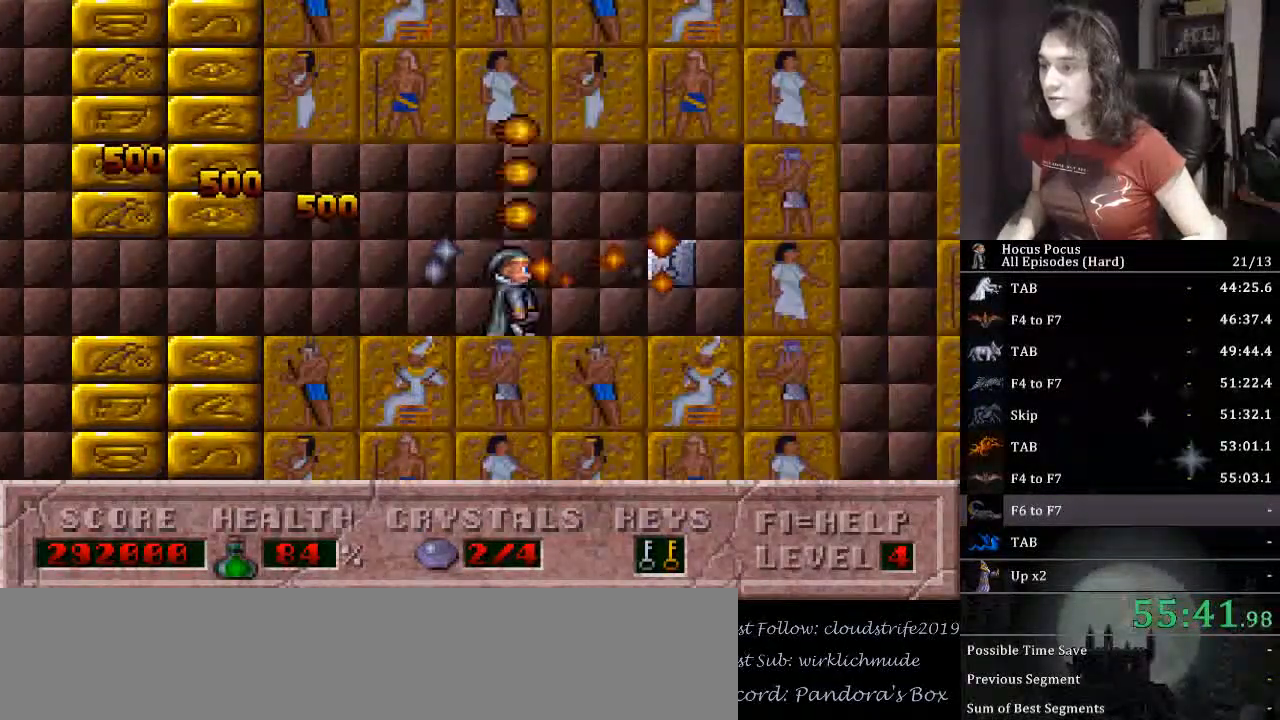
{"keys": ["right"], "events": []}
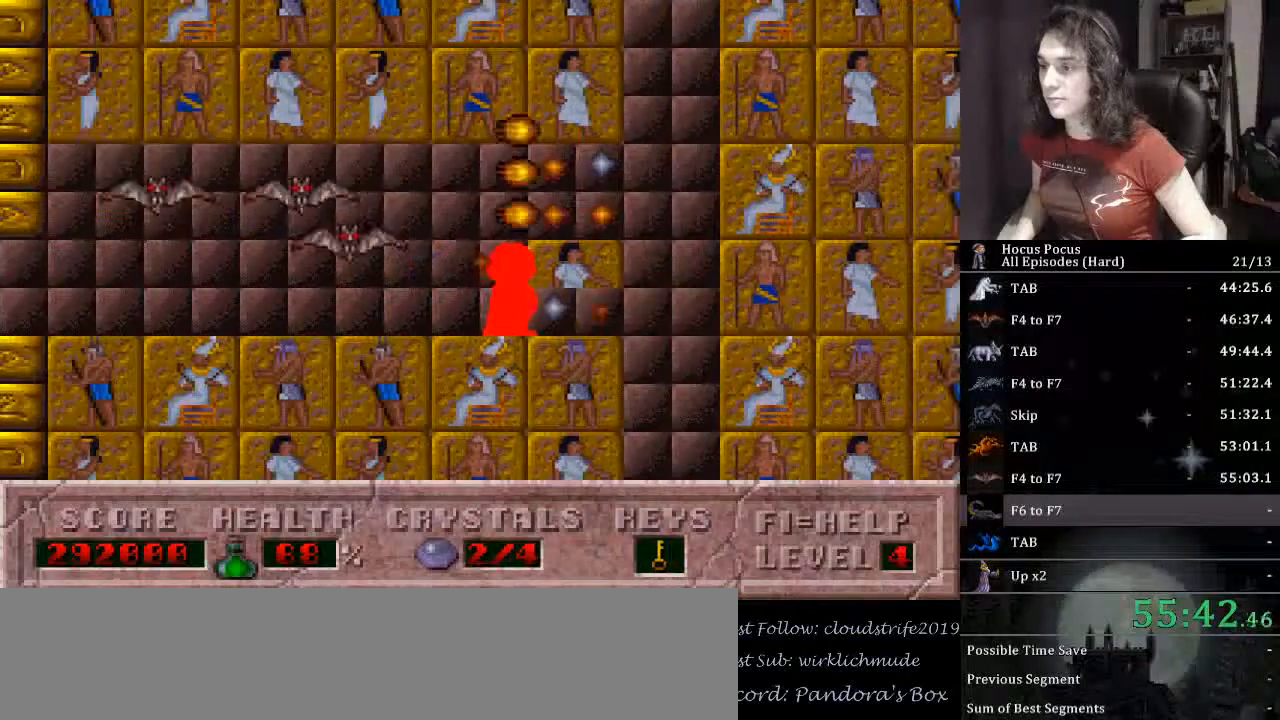
{"keys": ["right"], "events": []}
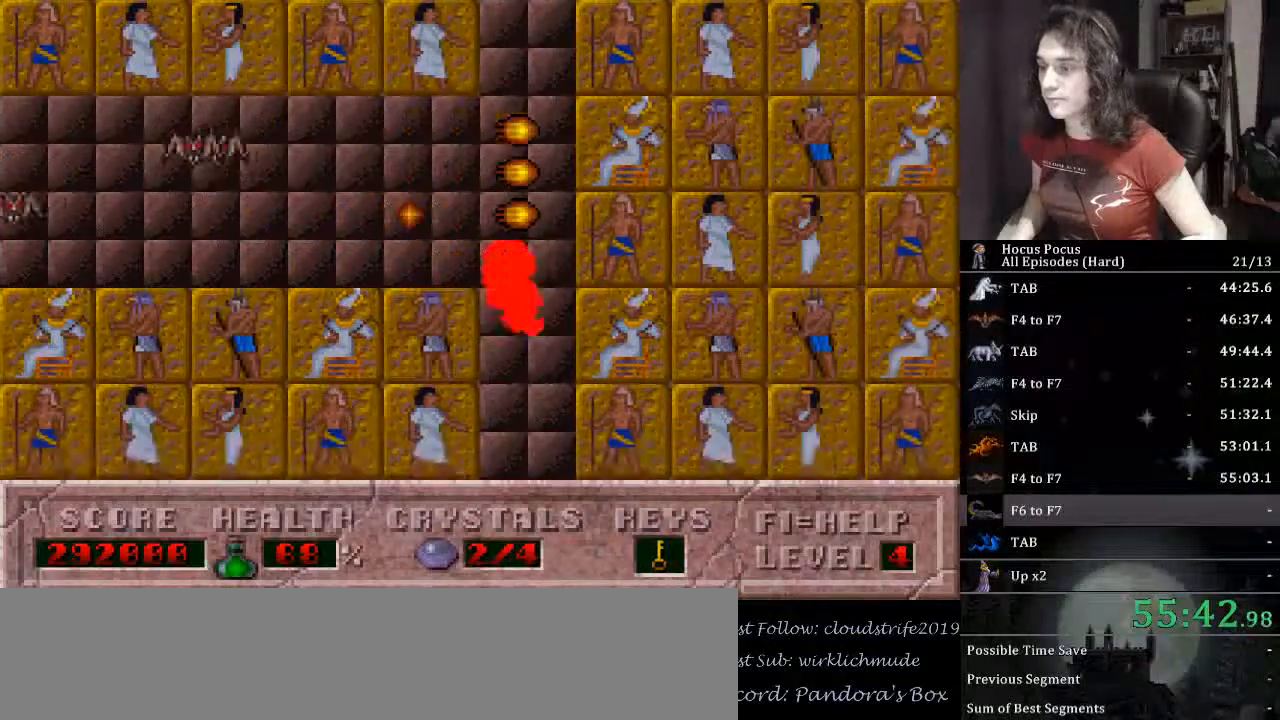
{"keys": ["right"], "events": [[133, "left", "down"], [133, "right", "up"], [267, "left", "up"], [333, "right", "down"]]}
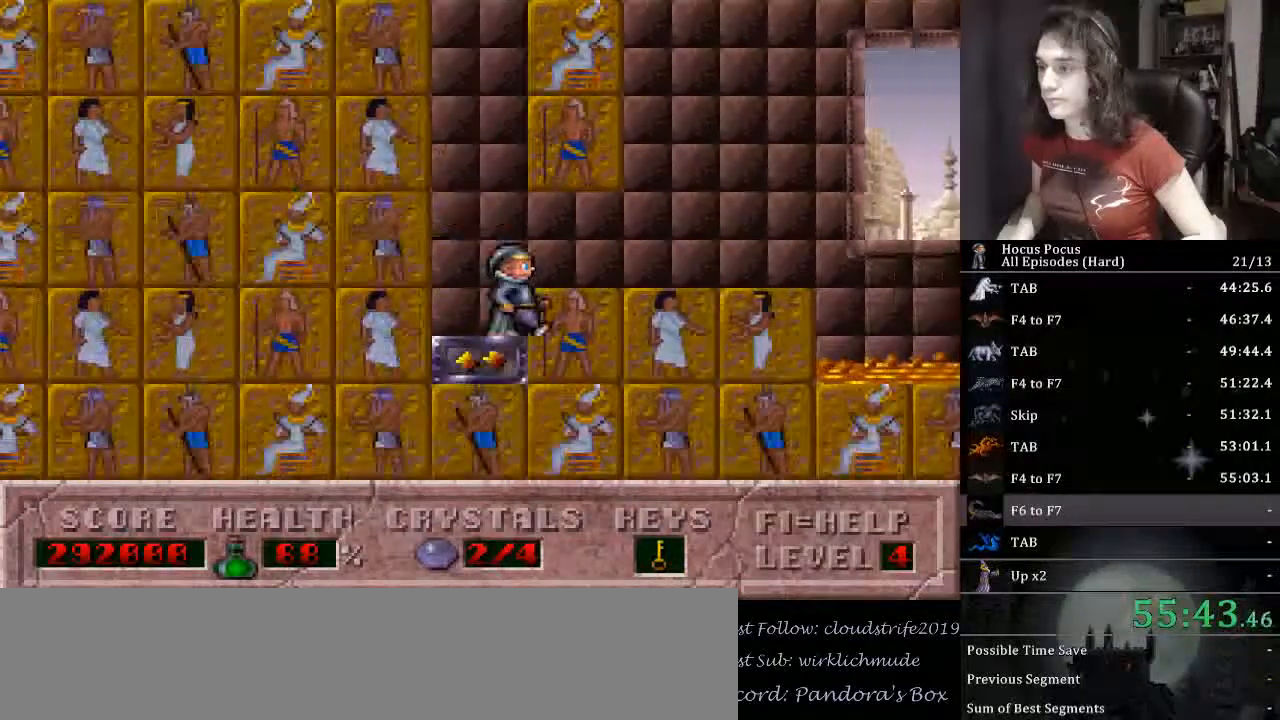
{"keys": ["right"], "events": [[300, "right", "up"], [400, "right", "down"]]}
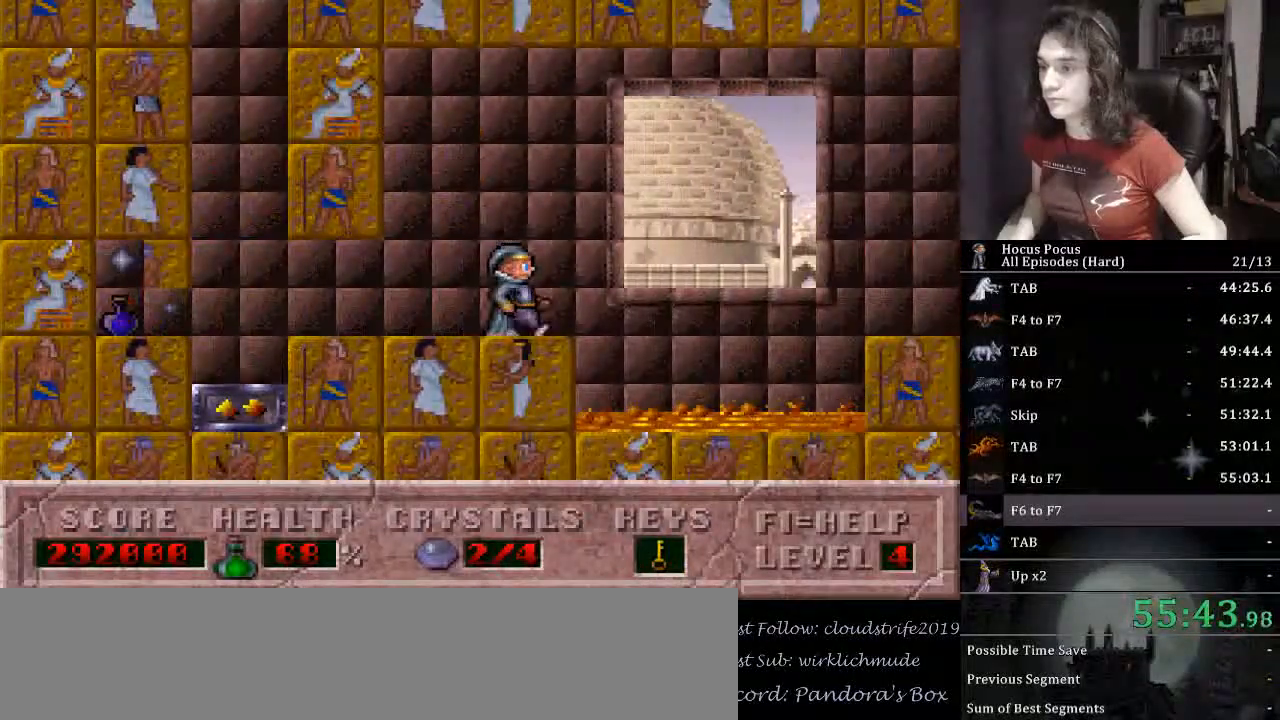
{"keys": [], "events": [[67, "right", "up"]]}
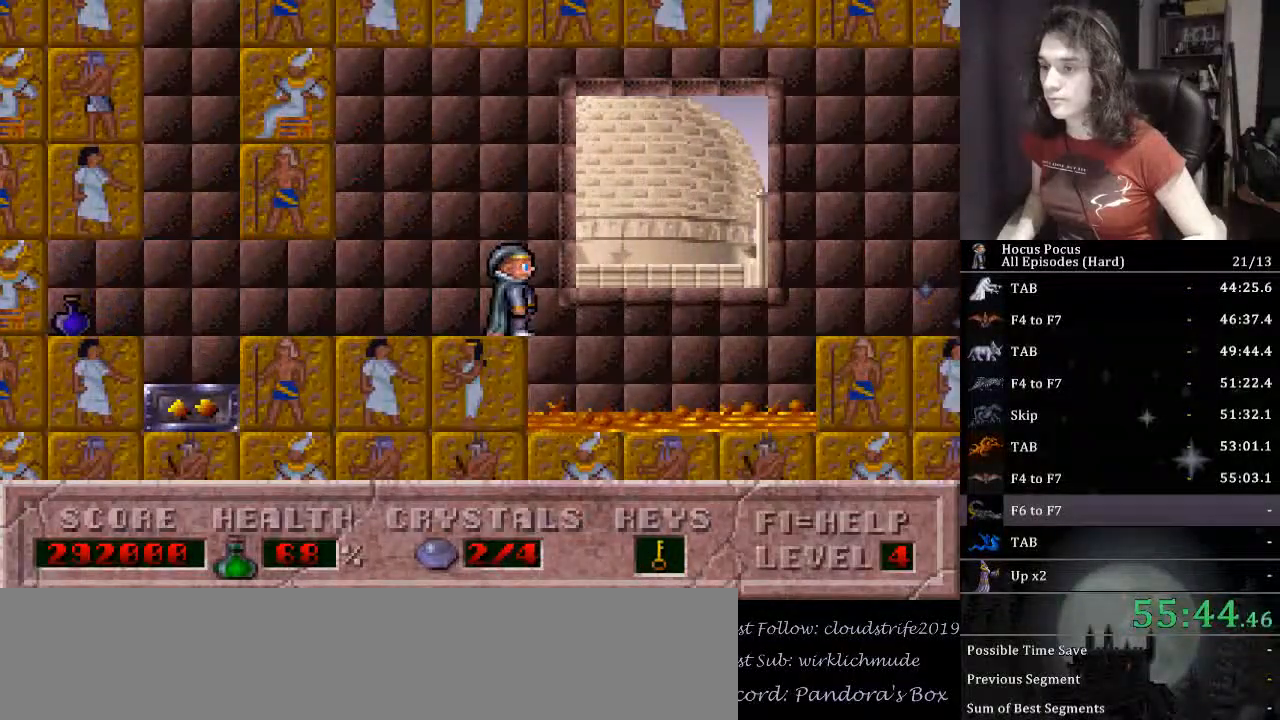
{"keys": ["right"], "events": [[267, "alt_l", "down"], [367, "alt_l", "up"], [367, "ctrl_l", "down"], [433, "right", "down"], [500, "ctrl_l", "up"]]}
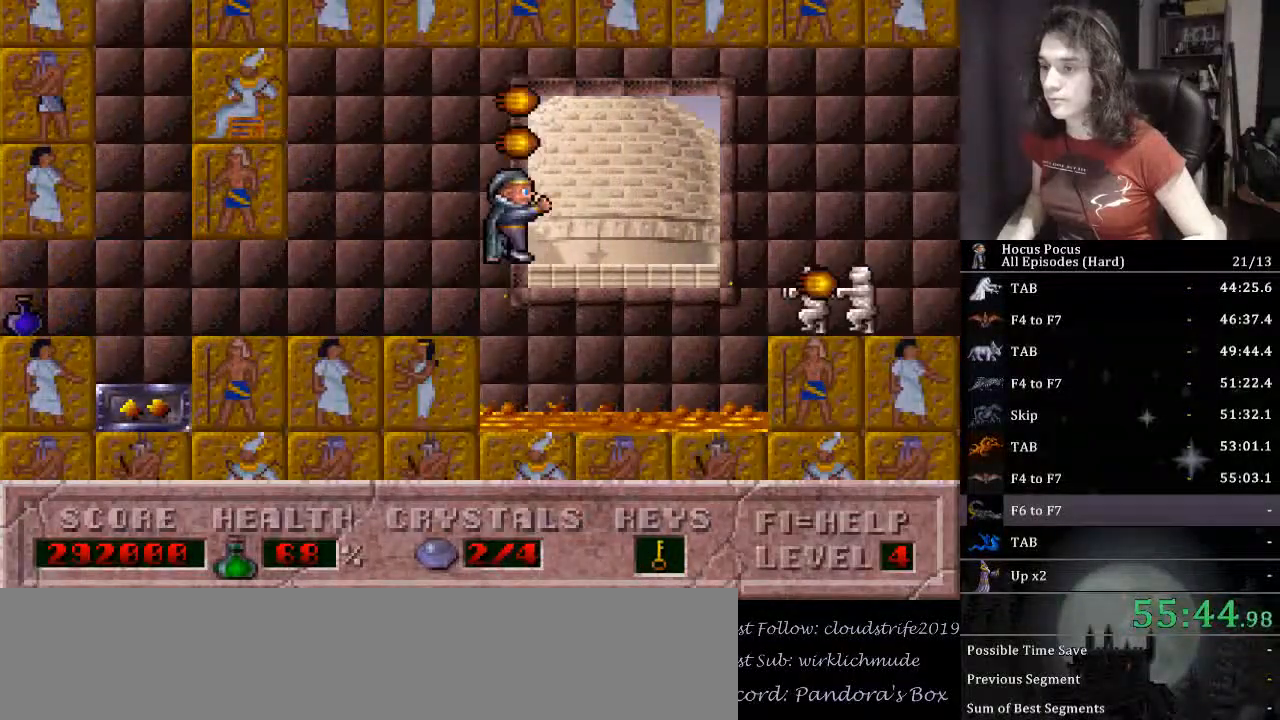
{"keys": ["right"], "events": []}
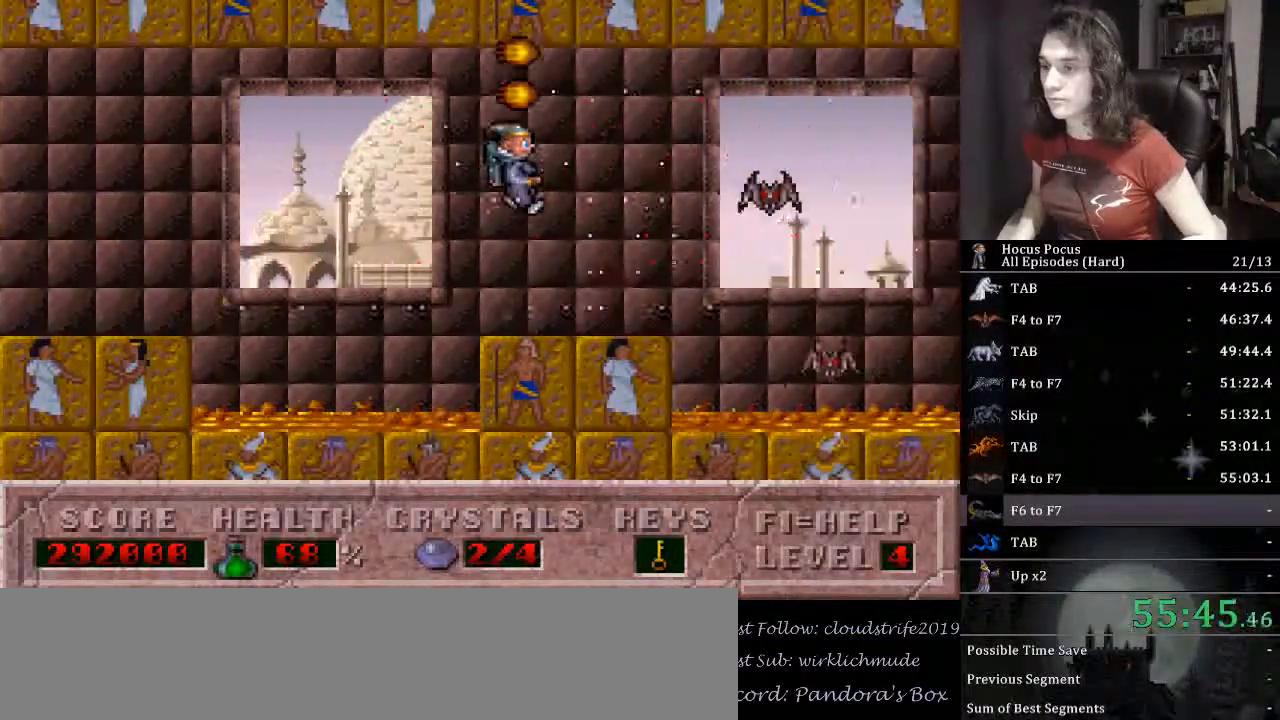
{"keys": [], "events": [[67, "alt_l", "down"], [67, "right", "up"], [133, "alt_l", "up"]]}
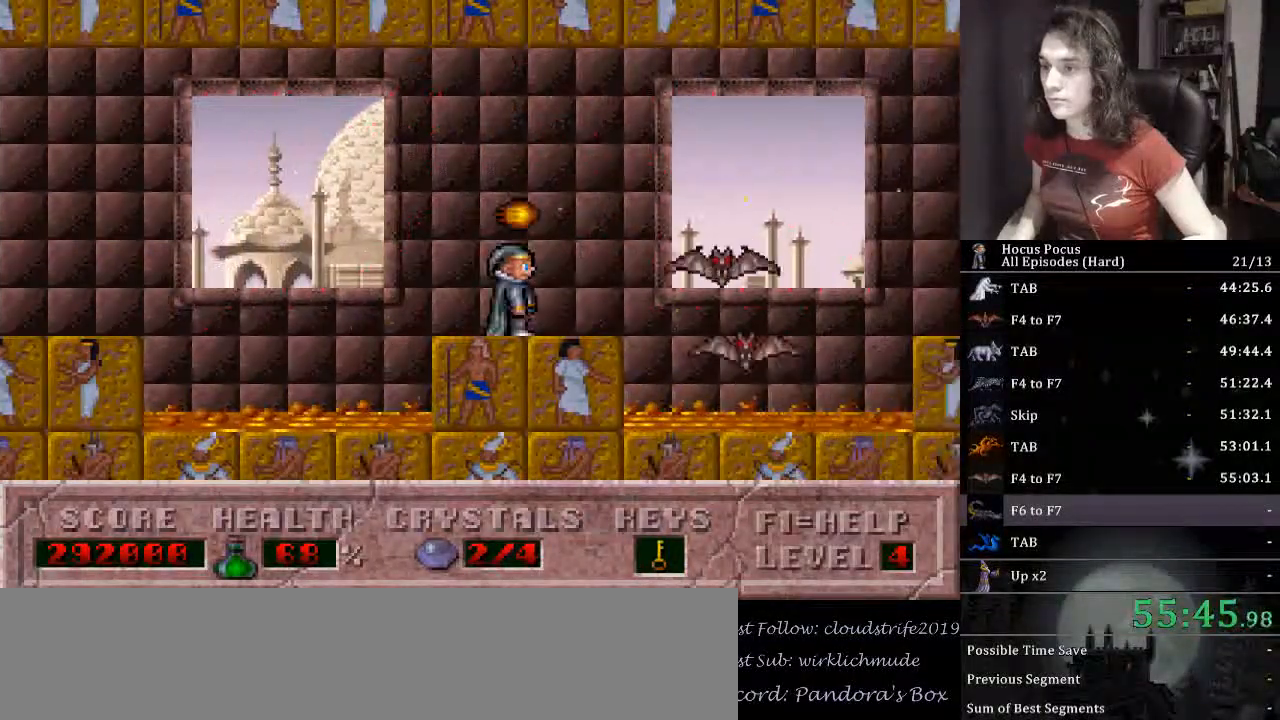
{"keys": [], "events": [[233, "right", "down"], [333, "alt_l", "down"], [333, "right", "up"], [400, "alt_l", "up"]]}
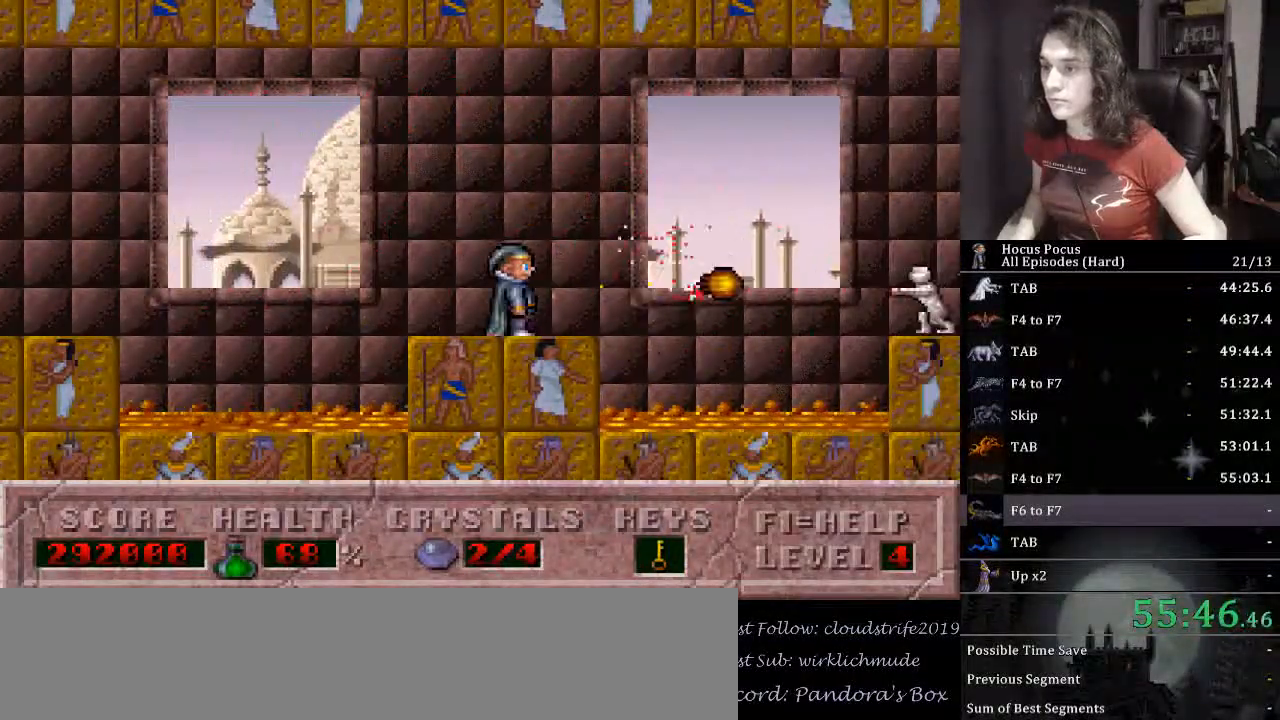
{"keys": ["ctrl_l", "right"], "events": [[433, "ctrl_l", "down"], [433, "right", "down"]]}
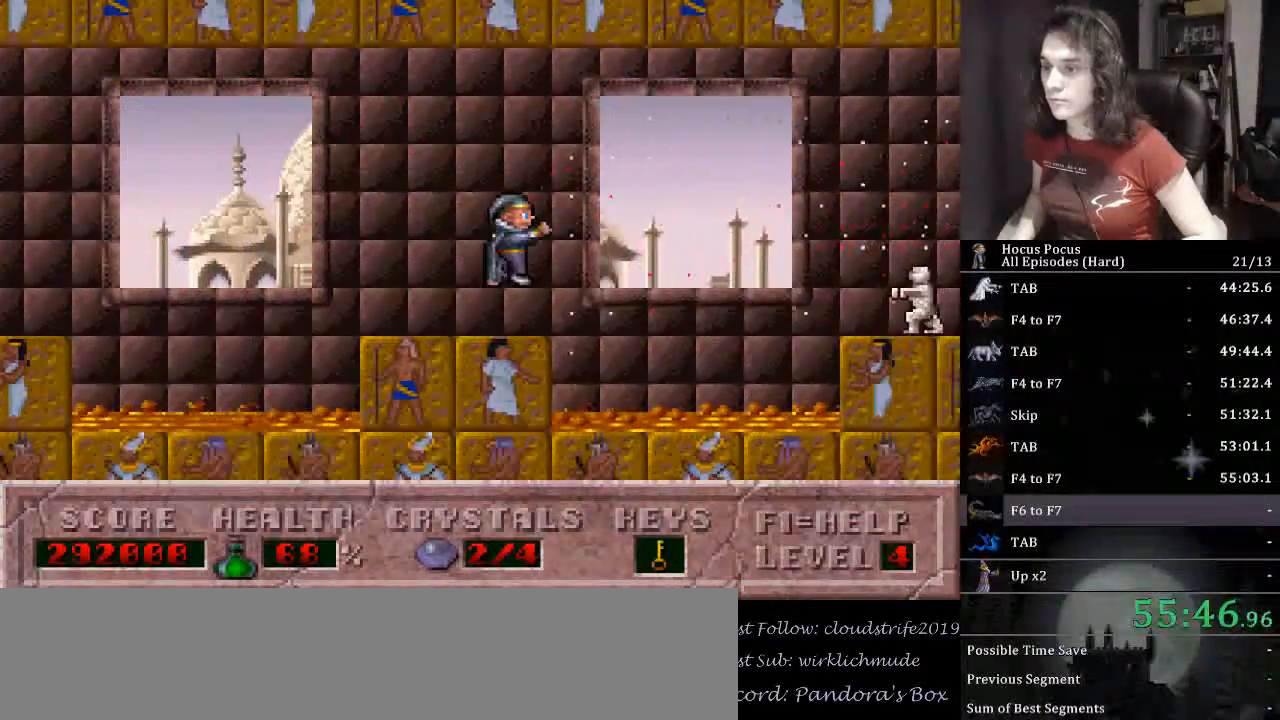
{"keys": ["right"], "events": [[267, "ctrl_l", "up"]]}
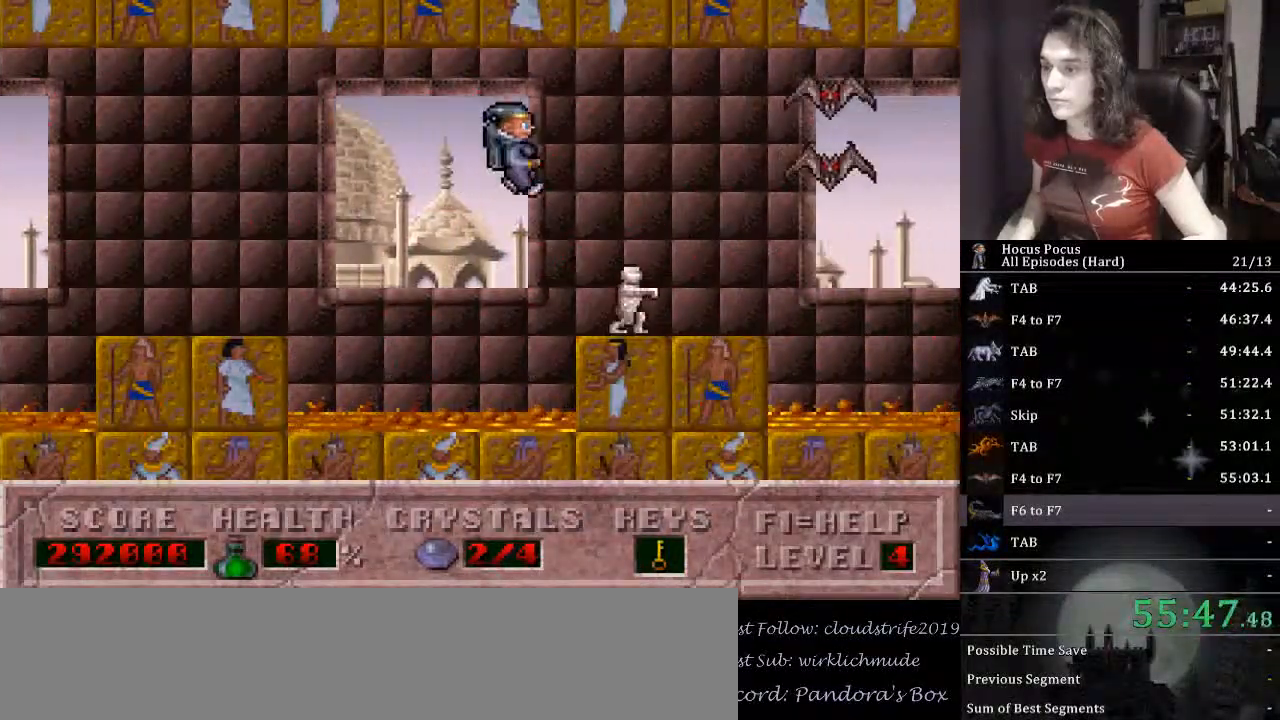
{"keys": ["alt_l"], "events": [[67, "right", "up"], [233, "alt_l", "down"], [333, "alt_l", "up"], [367, "alt_l", "down"], [467, "alt_l", "up"], [500, "alt_l", "down"]]}
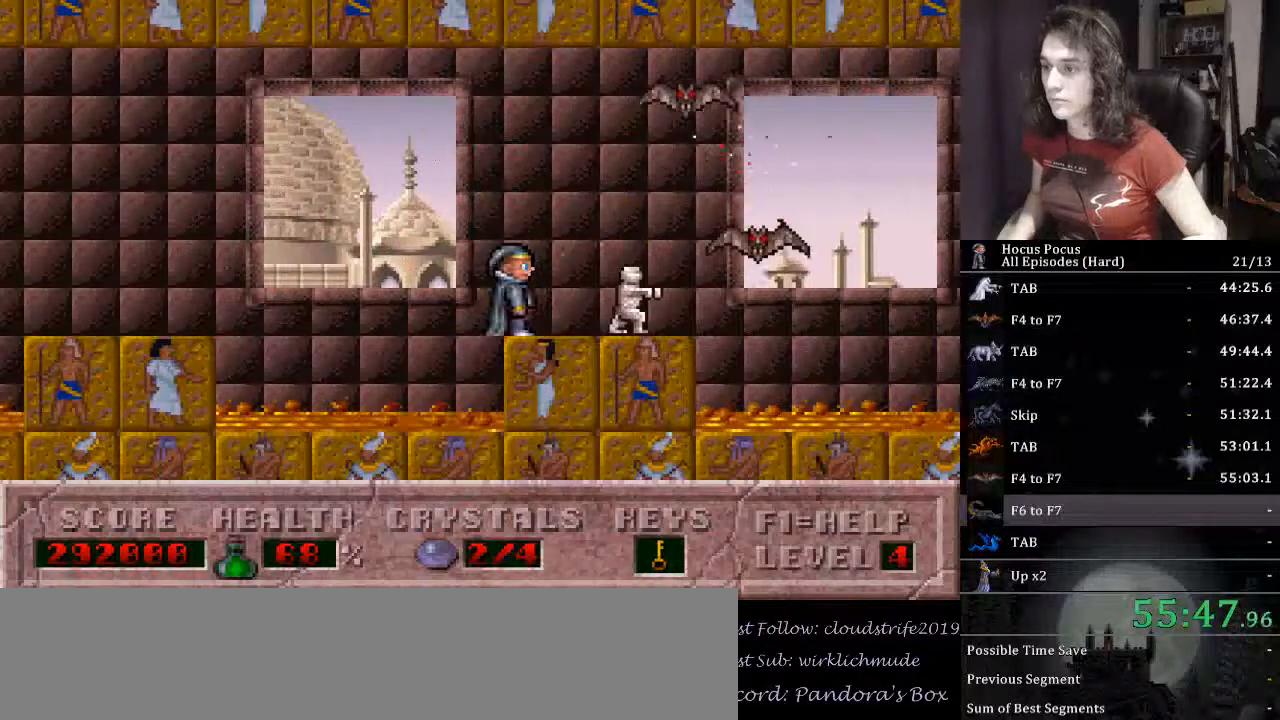
{"keys": ["alt_l", "ctrl_l"], "events": [[67, "alt_l", "up"], [100, "alt_l", "down"], [300, "alt_l", "up"], [333, "alt_l", "down"], [467, "ctrl_l", "down"]]}
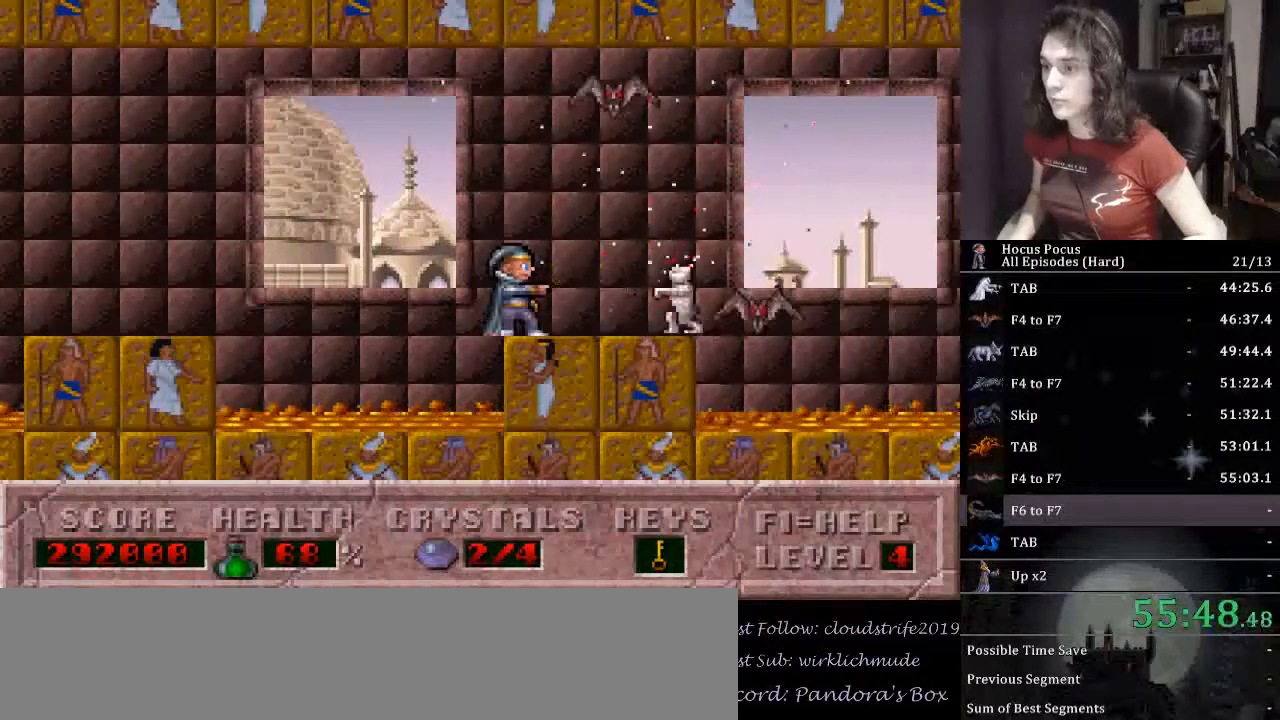
{"keys": ["left"], "events": [[33, "left", "down"], [67, "alt_l", "up"], [200, "ctrl_l", "up"]]}
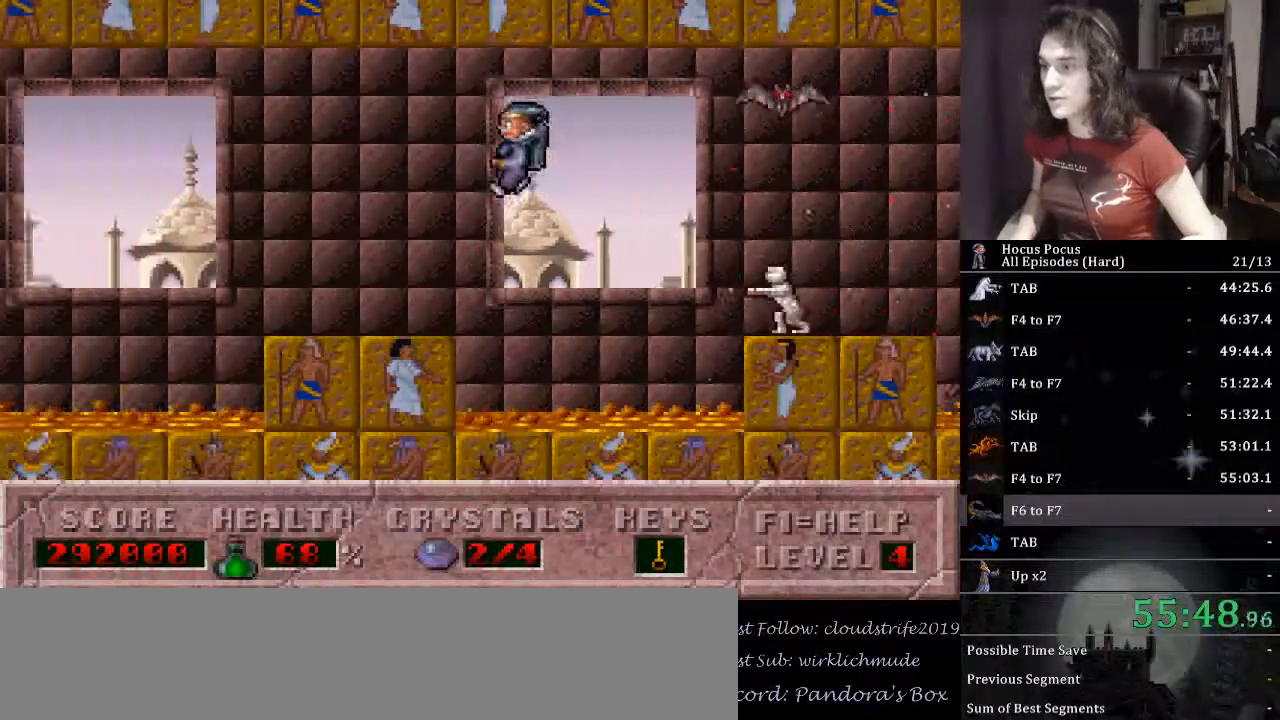
{"keys": ["alt_l", "ctrl_l"], "events": [[167, "right", "down"], [233, "left", "up"], [267, "right", "up"], [333, "ctrl_l", "down"], [500, "alt_l", "down"]]}
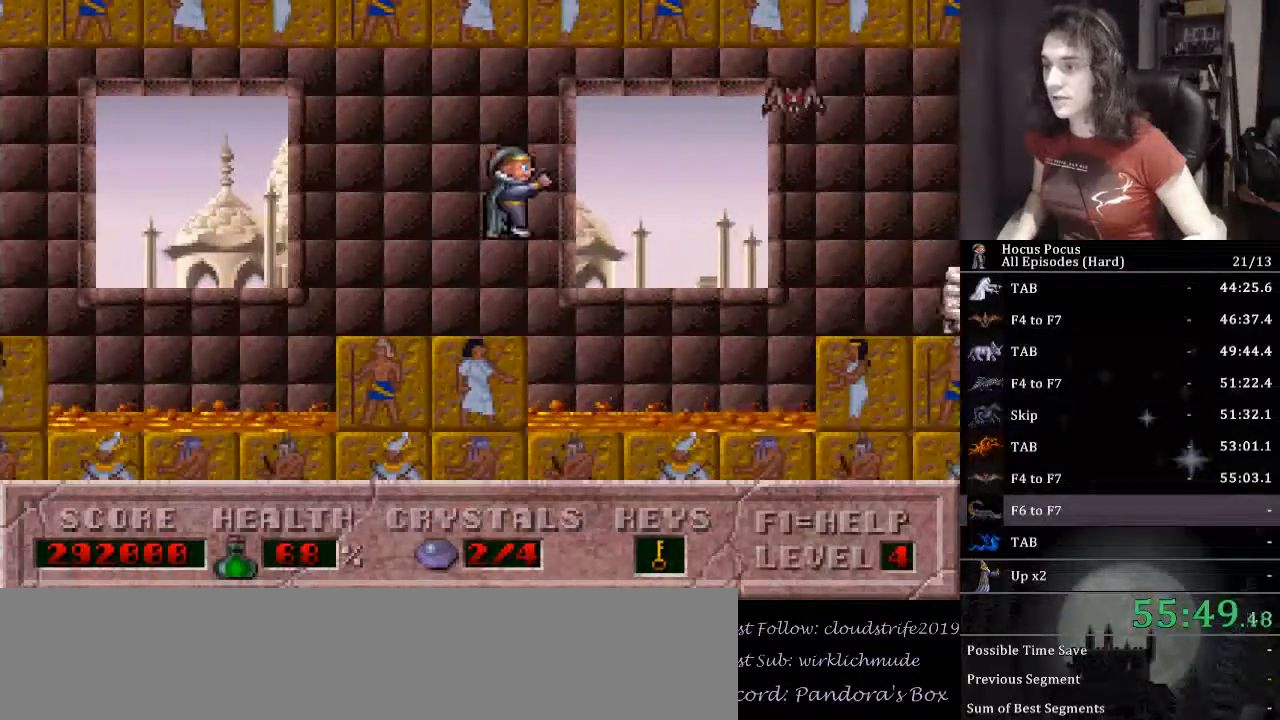
{"keys": [], "events": [[67, "ctrl_l", "up"], [100, "alt_l", "up"], [133, "alt_l", "down"], [233, "alt_l", "up"], [300, "alt_l", "down"], [367, "alt_l", "up"], [433, "alt_l", "down"], [467, "alt_l", "up"]]}
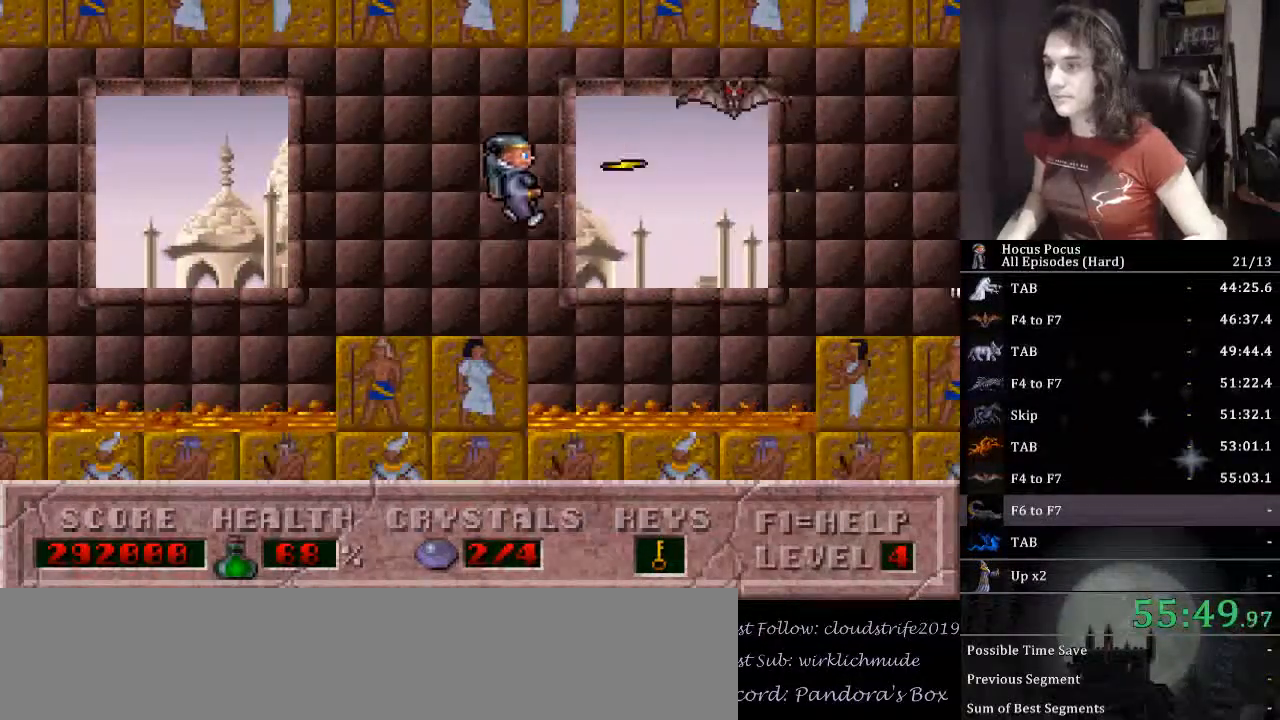
{"keys": ["right"], "events": [[67, "alt_l", "down"], [100, "alt_l", "up"], [167, "alt_l", "down"], [267, "left", "down"], [300, "alt_l", "up"], [433, "left", "up"], [500, "right", "down"]]}
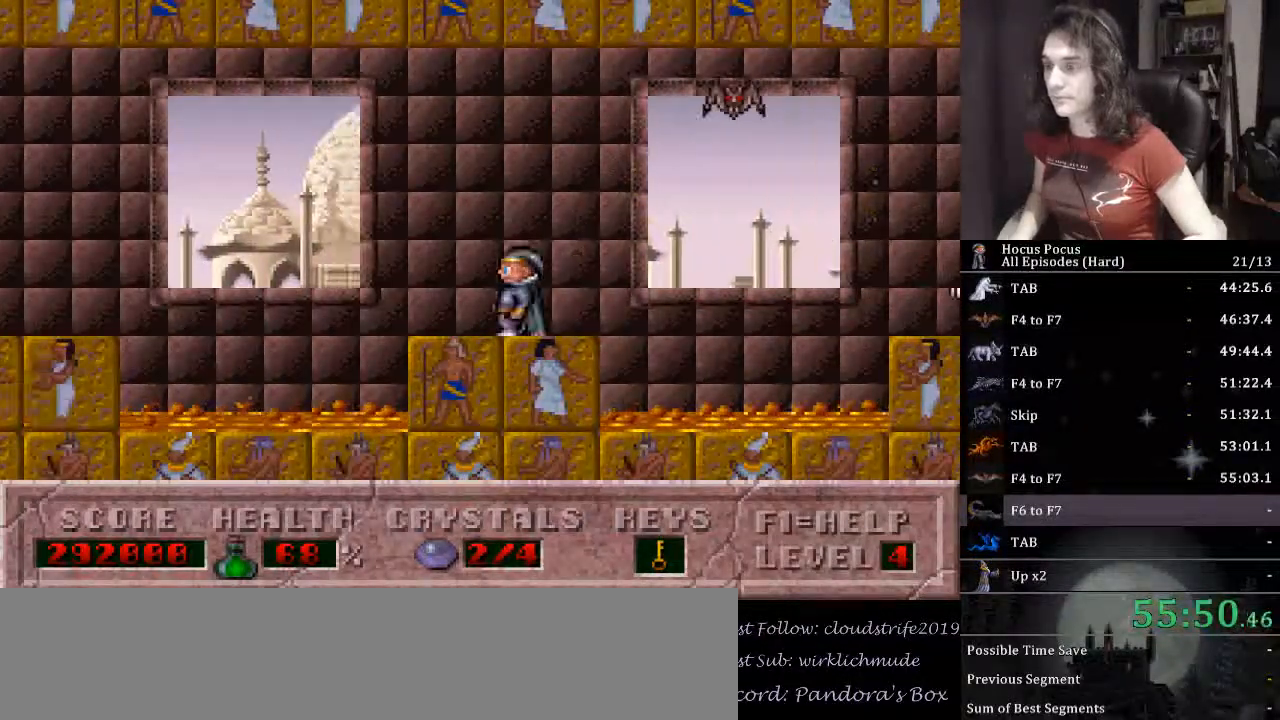
{"keys": ["alt_l"], "events": [[67, "right", "up"], [233, "alt_l", "down"], [300, "alt_l", "up"], [367, "alt_l", "down"], [467, "alt_l", "up"], [500, "alt_l", "down"]]}
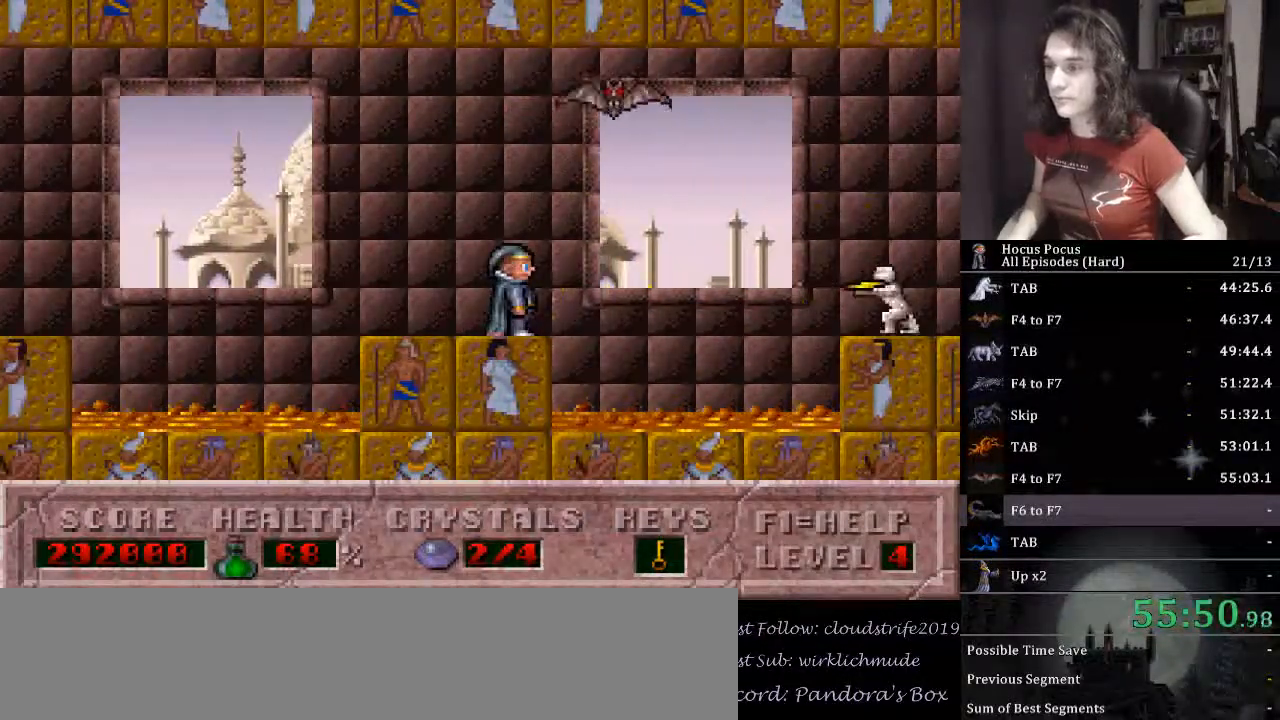
{"keys": ["alt_l"], "events": [[33, "alt_l", "up"], [100, "alt_l", "down"], [200, "alt_l", "up"], [233, "alt_l", "down"], [333, "alt_l", "up"], [367, "alt_l", "down"], [467, "alt_l", "up"], [500, "alt_l", "down"]]}
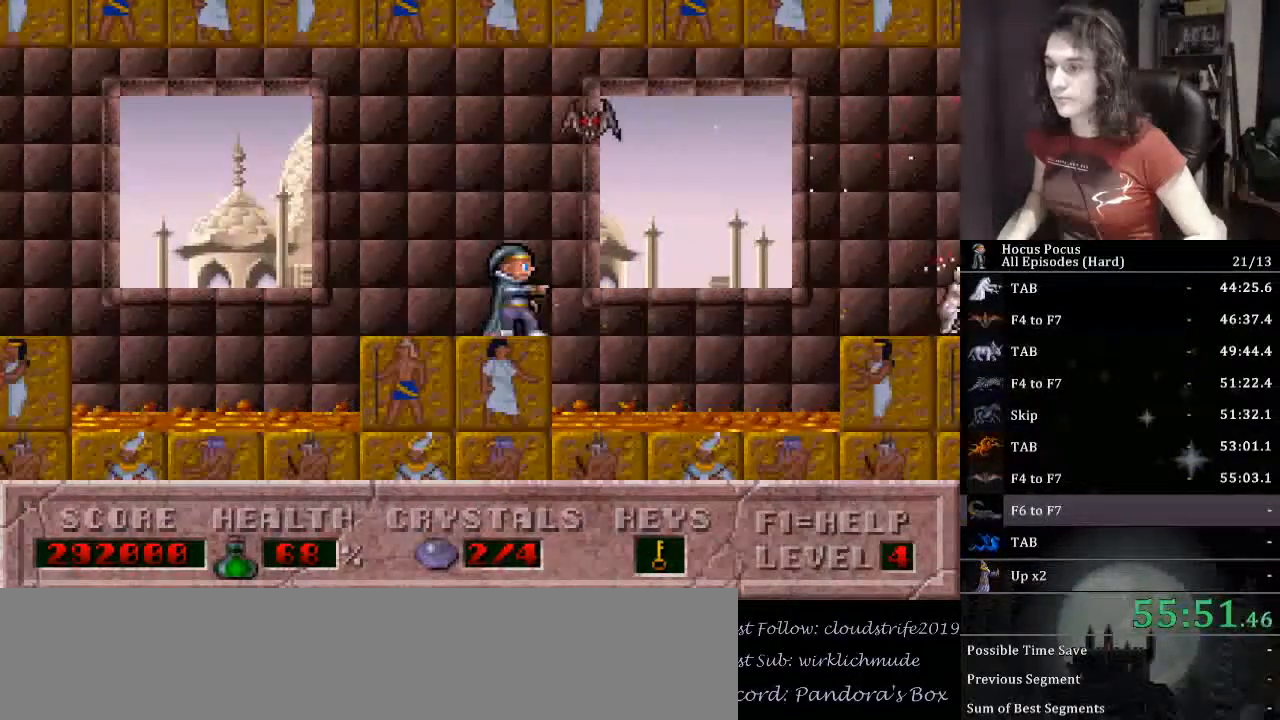
{"keys": ["left"], "events": [[100, "alt_l", "up"], [167, "alt_l", "down"], [233, "alt_l", "up"], [300, "alt_l", "down"], [300, "left", "down"], [400, "alt_l", "up"]]}
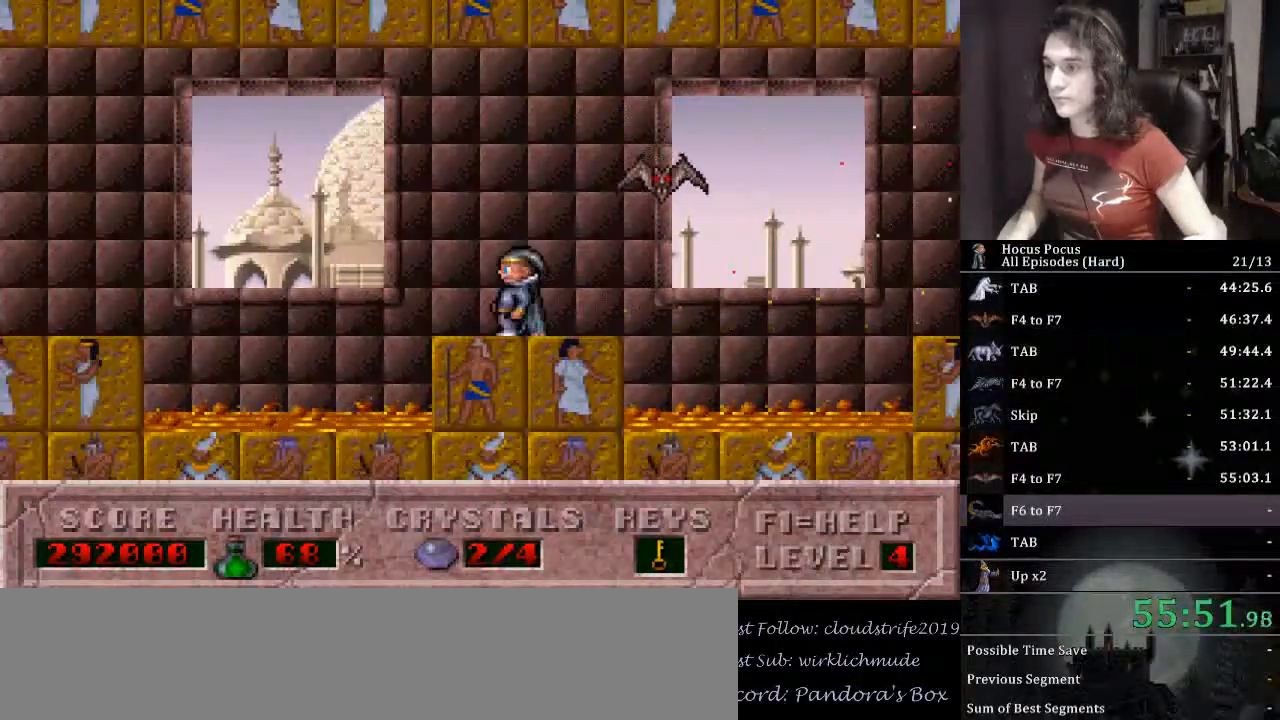
{"keys": ["alt_l"], "events": [[67, "left", "up"], [67, "right", "down"], [167, "right", "up"], [233, "alt_l", "down"], [267, "alt_l", "up"], [367, "alt_l", "down"], [467, "alt_l", "up"], [500, "alt_l", "down"]]}
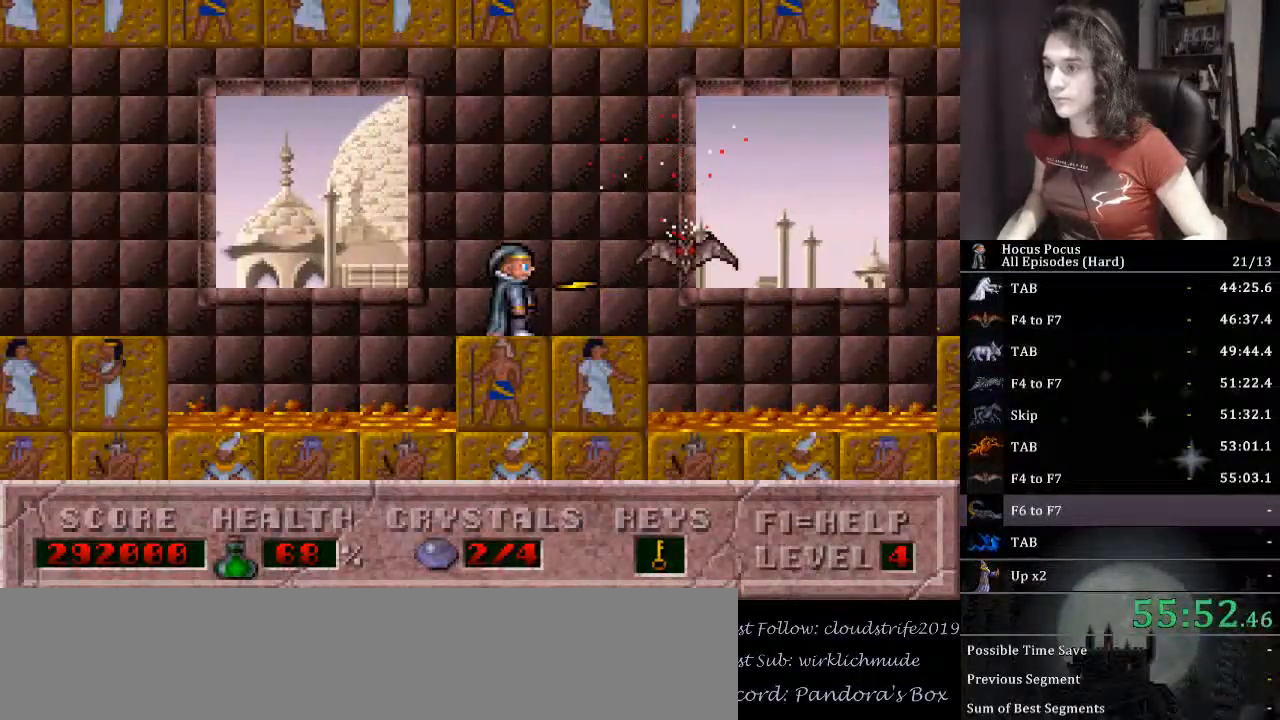
{"keys": ["alt_l"], "events": [[33, "alt_l", "up"], [100, "alt_l", "down"], [200, "alt_l", "up"], [233, "alt_l", "down"], [333, "alt_l", "up"], [367, "alt_l", "down"], [433, "alt_l", "up"], [467, "alt_l", "down"]]}
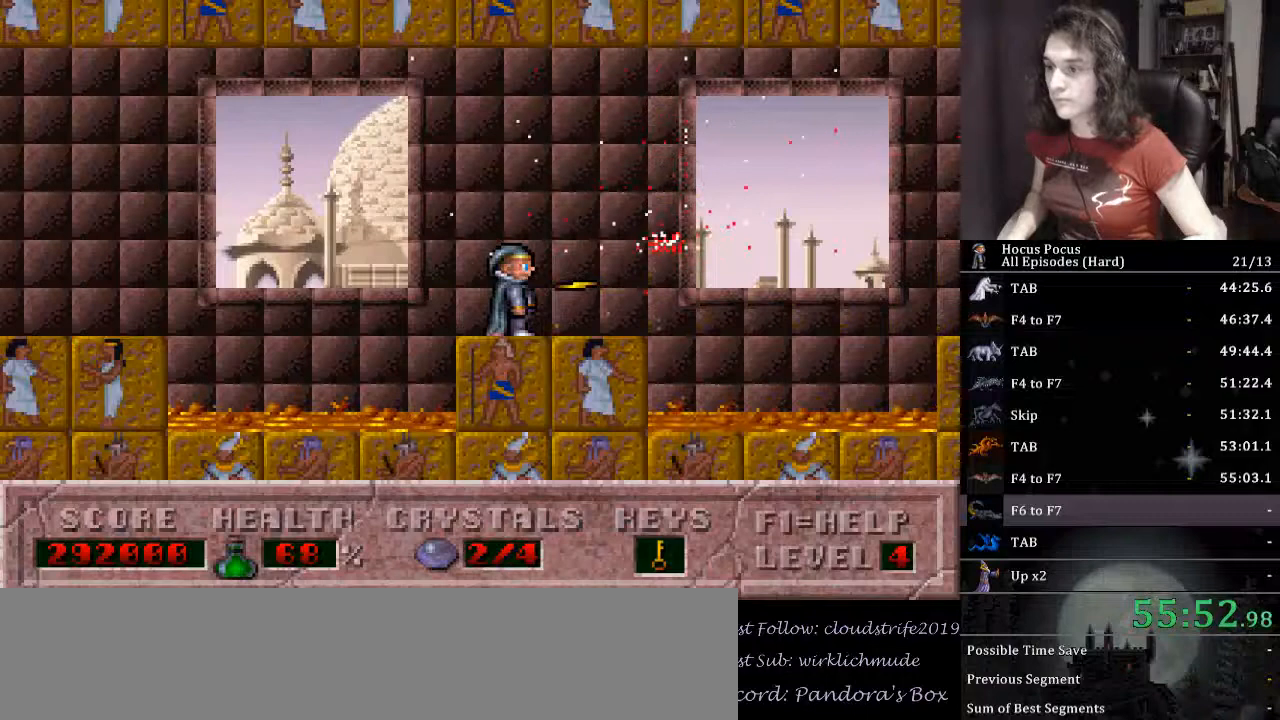
{"keys": [], "events": [[67, "alt_l", "up"], [100, "alt_l", "down"], [167, "right", "down"], [200, "alt_l", "up"], [200, "right", "up"], [233, "alt_l", "down"], [233, "right", "down"], [300, "alt_l", "up"], [300, "right", "up"], [400, "alt_l", "down"], [467, "alt_l", "up"]]}
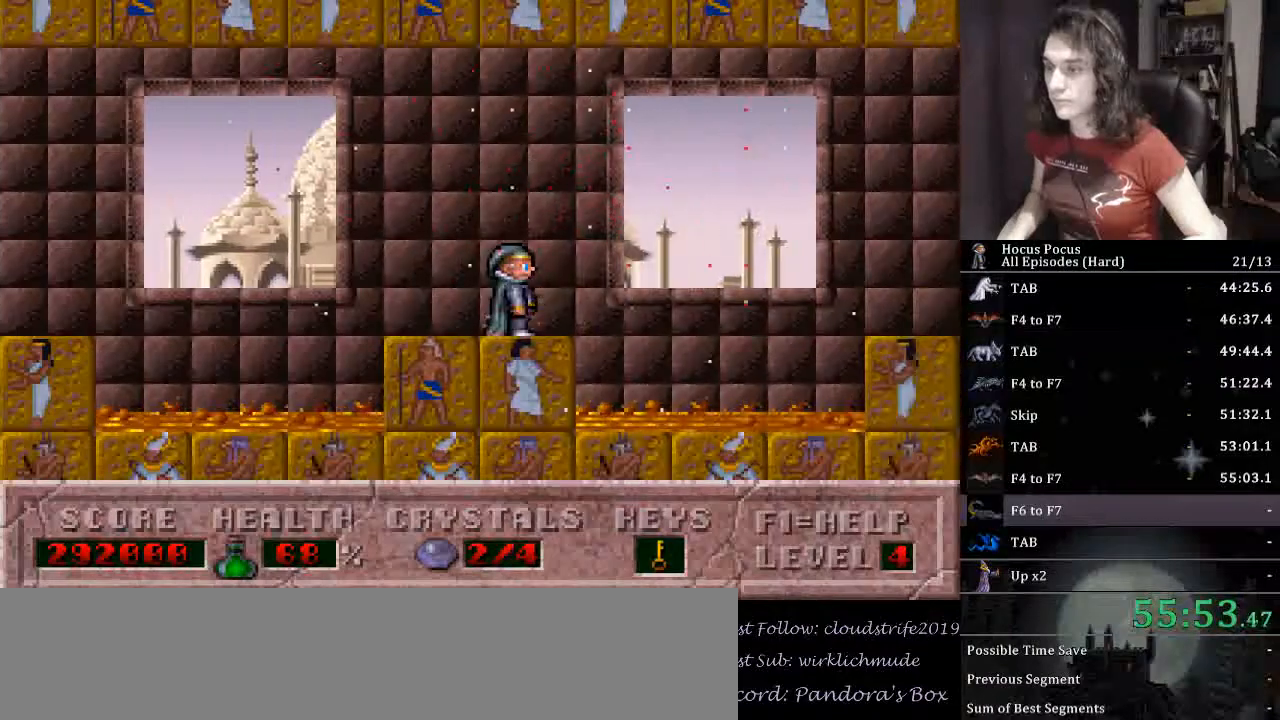
{"keys": ["alt_l"], "events": [[33, "alt_l", "down"], [133, "alt_l", "up"], [167, "alt_l", "down"], [267, "alt_l", "up"], [300, "alt_l", "down"], [400, "alt_l", "up"], [467, "alt_l", "down"]]}
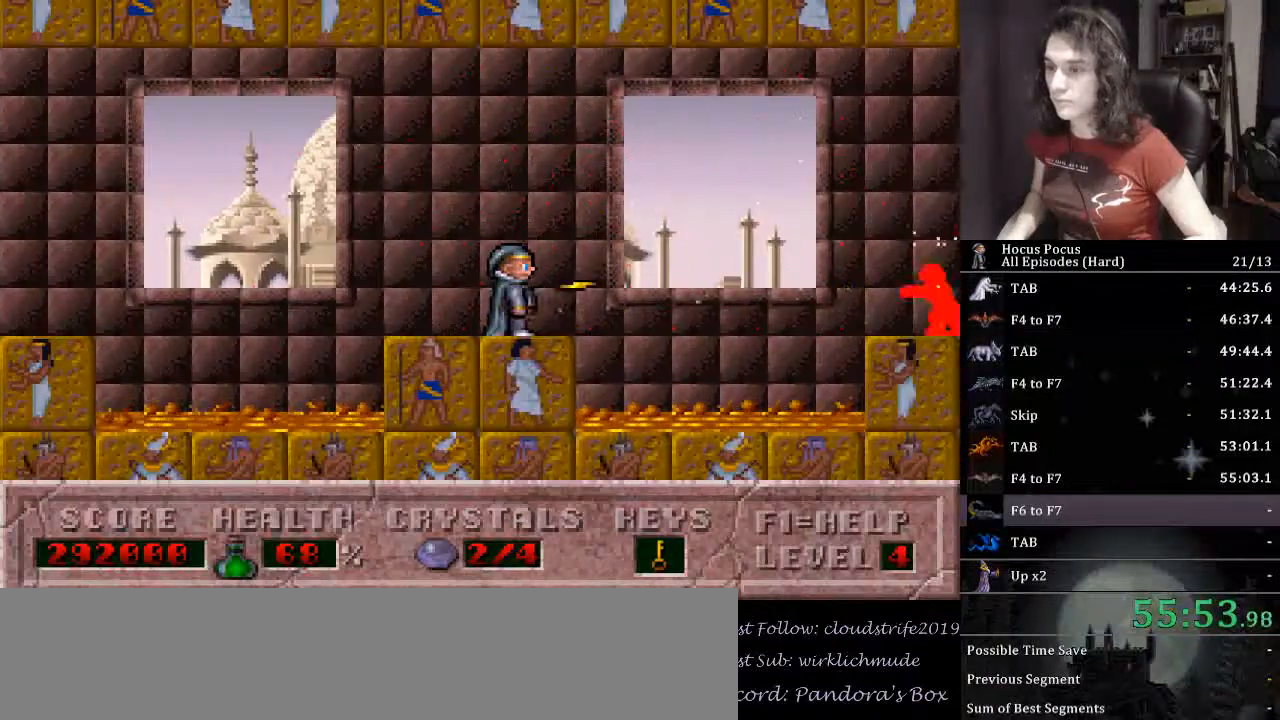
{"keys": [], "events": [[33, "alt_l", "up"], [133, "alt_l", "down"], [200, "alt_l", "up"], [267, "alt_l", "down"], [333, "alt_l", "up"], [433, "alt_l", "down"], [467, "alt_l", "up"]]}
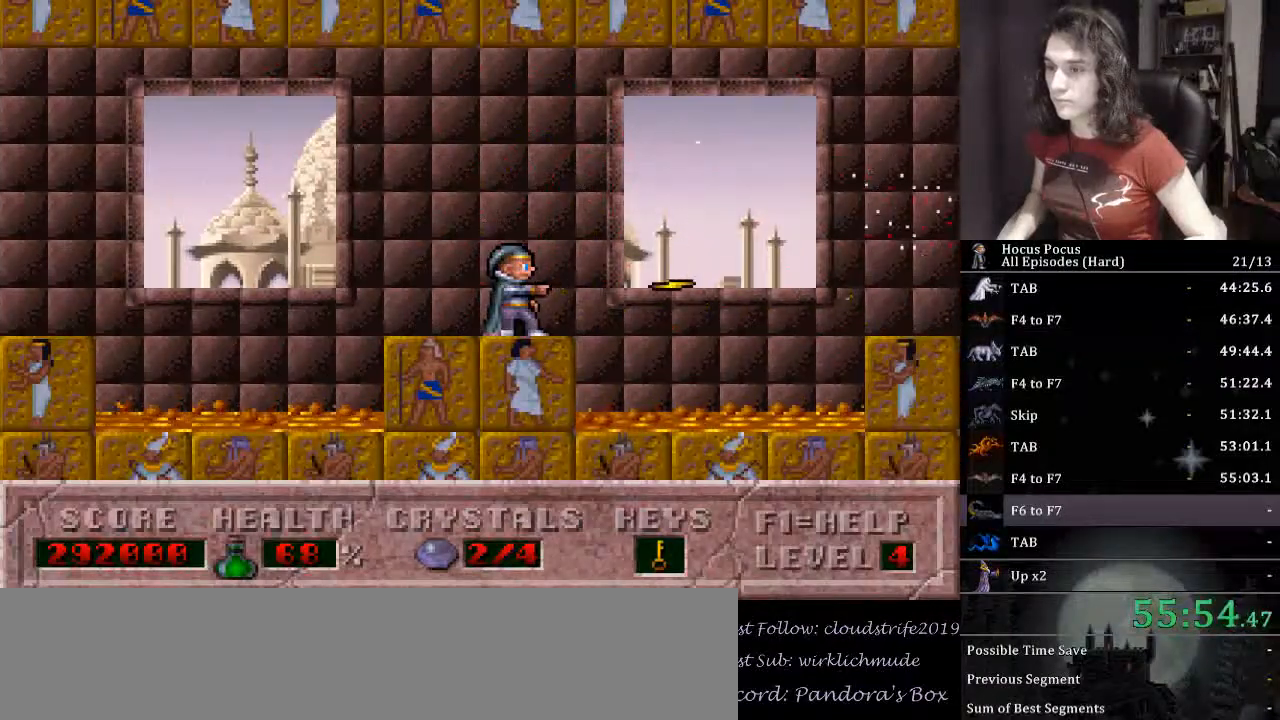
{"keys": ["ctrl_l", "right"], "events": [[67, "alt_l", "down"], [100, "alt_l", "up"], [200, "alt_l", "down"], [233, "alt_l", "up"], [300, "right", "down"], [333, "ctrl_l", "down"]]}
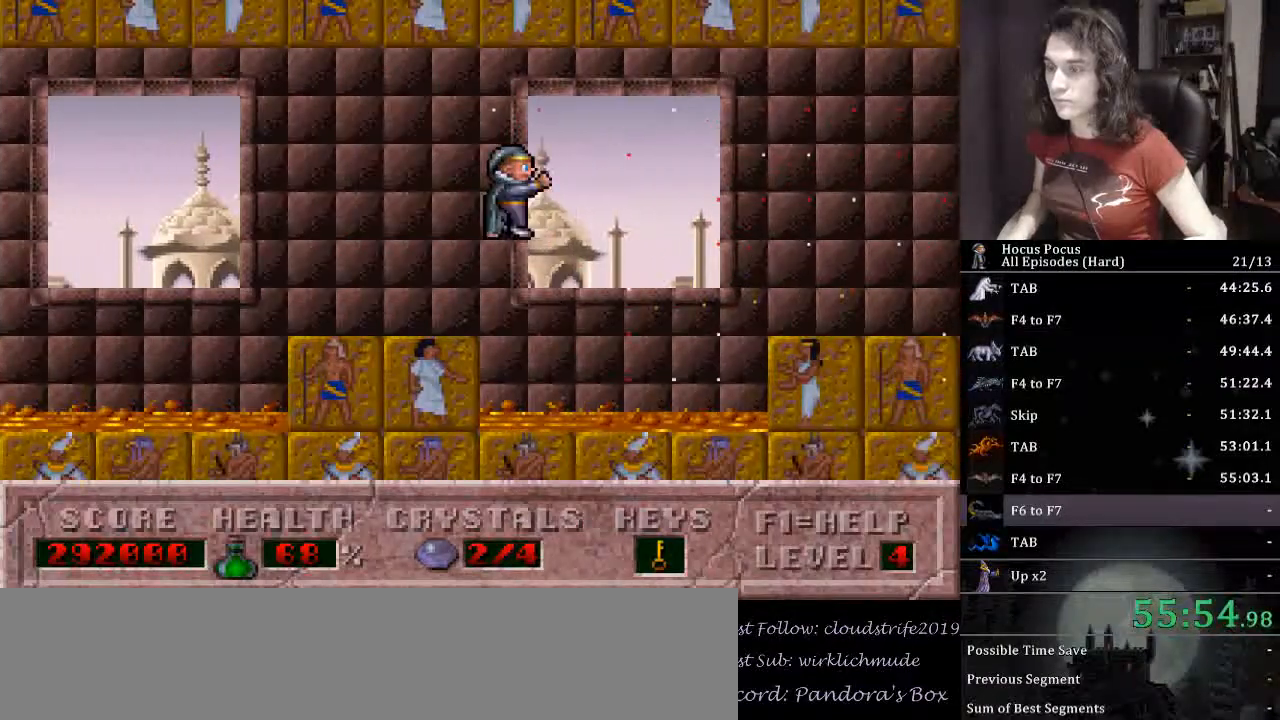
{"keys": [], "events": [[33, "ctrl_l", "up"], [500, "right", "up"]]}
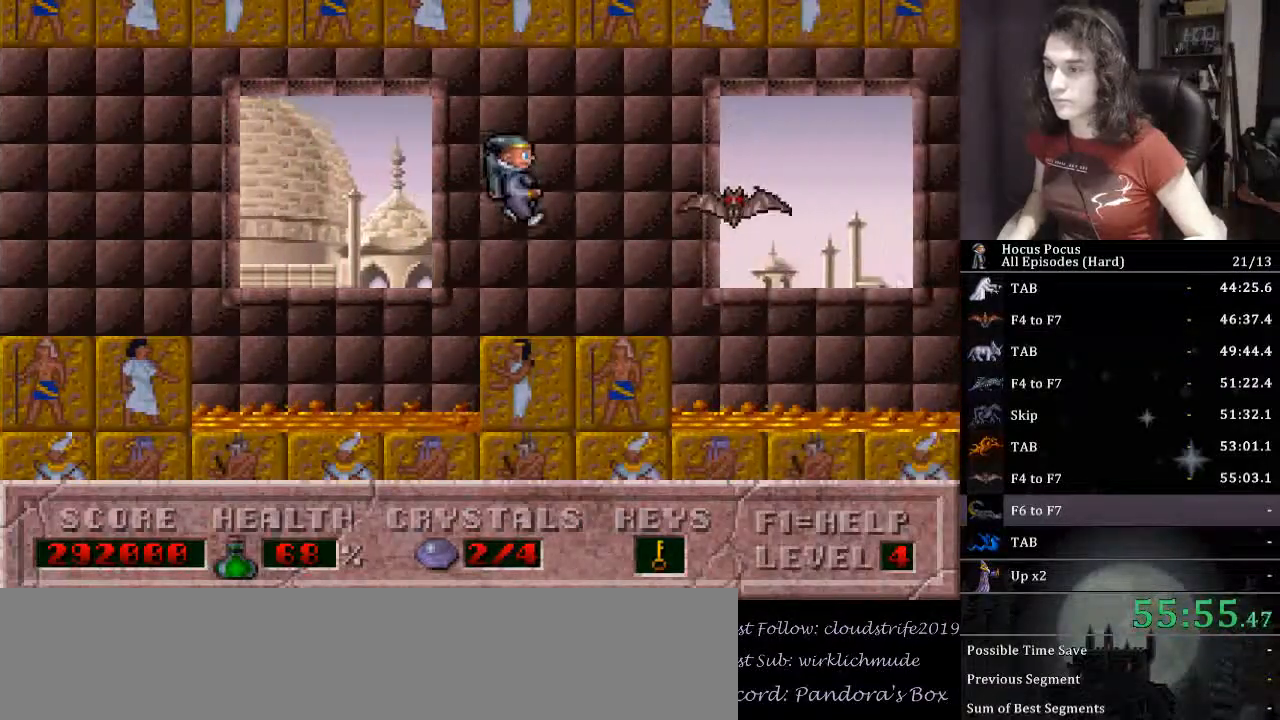
{"keys": [], "events": []}
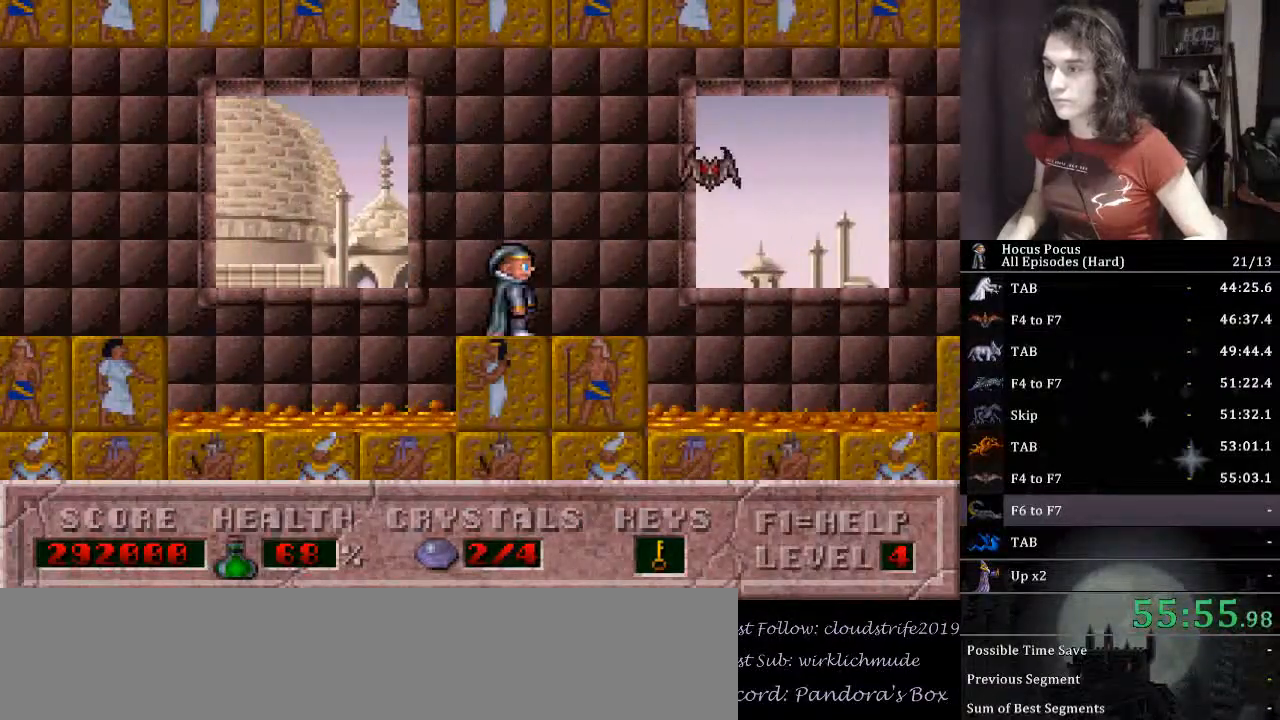
{"keys": [], "events": []}